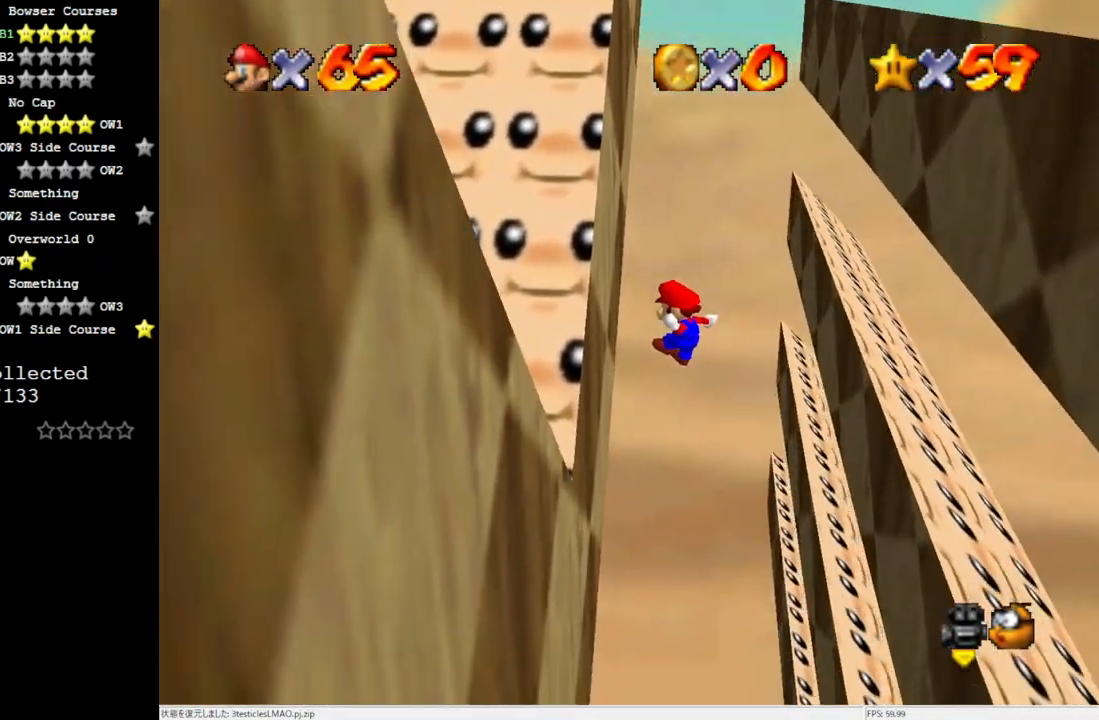
Gameplay with a controller (Nintendo layout); each line is a JSON object with the inputs held at the frame after it. "events" lists button and stick changes between this image and that frame as [ms after this image, input, new state], when the widget could be followed in between. Not read: L3 R3.
{"buttons": ["A"], "left_stick": "up-right", "events": [[150, "left_stick", "left"], [250, "left_stick", "up-left"], [400, "A", "down"], [417, "left_stick", "up-right"]]}
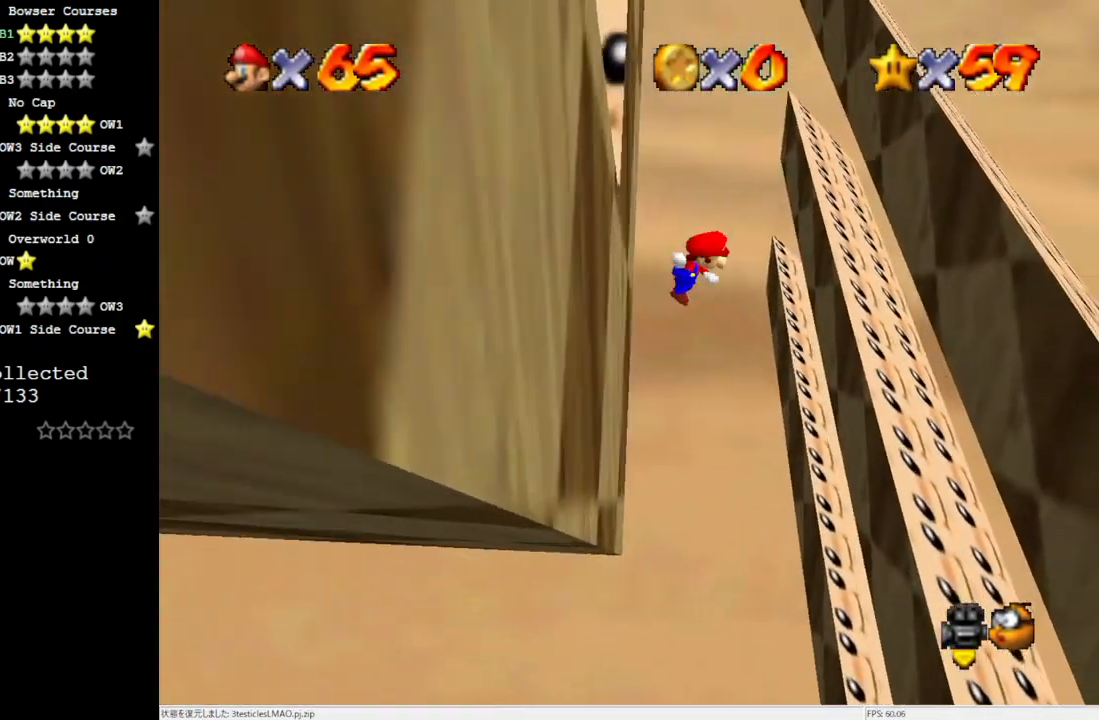
{"buttons": [], "left_stick": "up-left", "events": [[150, "A", "up"], [483, "left_stick", "up-left"]]}
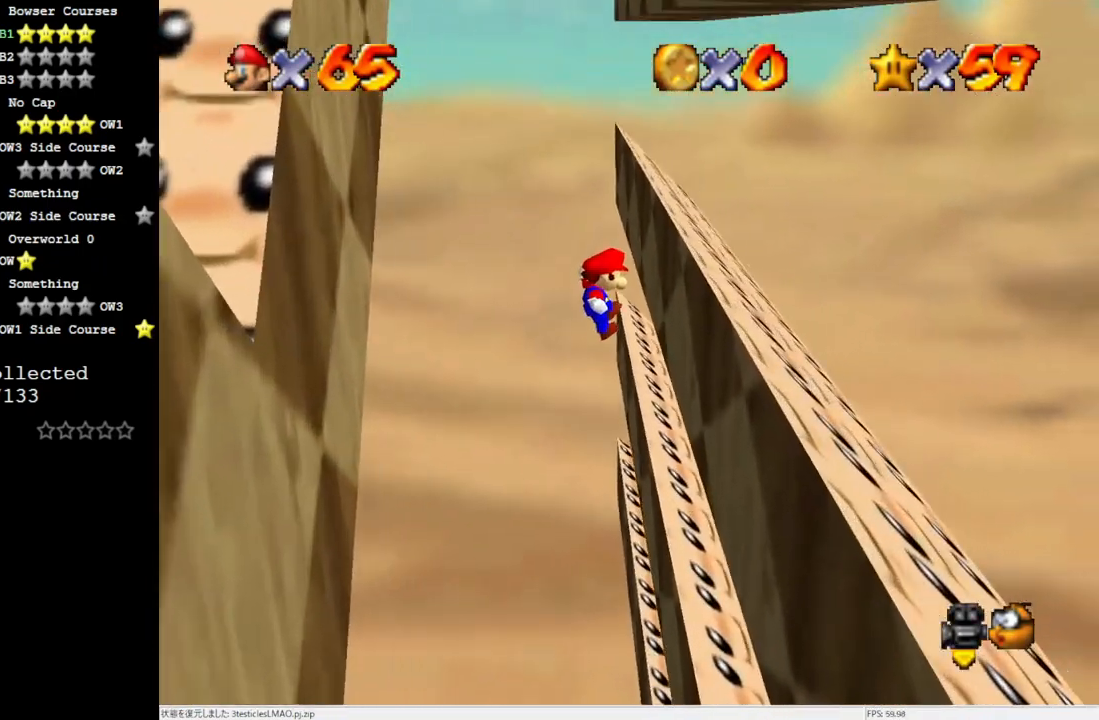
{"buttons": ["A"], "left_stick": "down-left", "events": [[183, "left_stick", "up-right"], [317, "A", "down"], [350, "left_stick", "left"], [483, "left_stick", "down-left"]]}
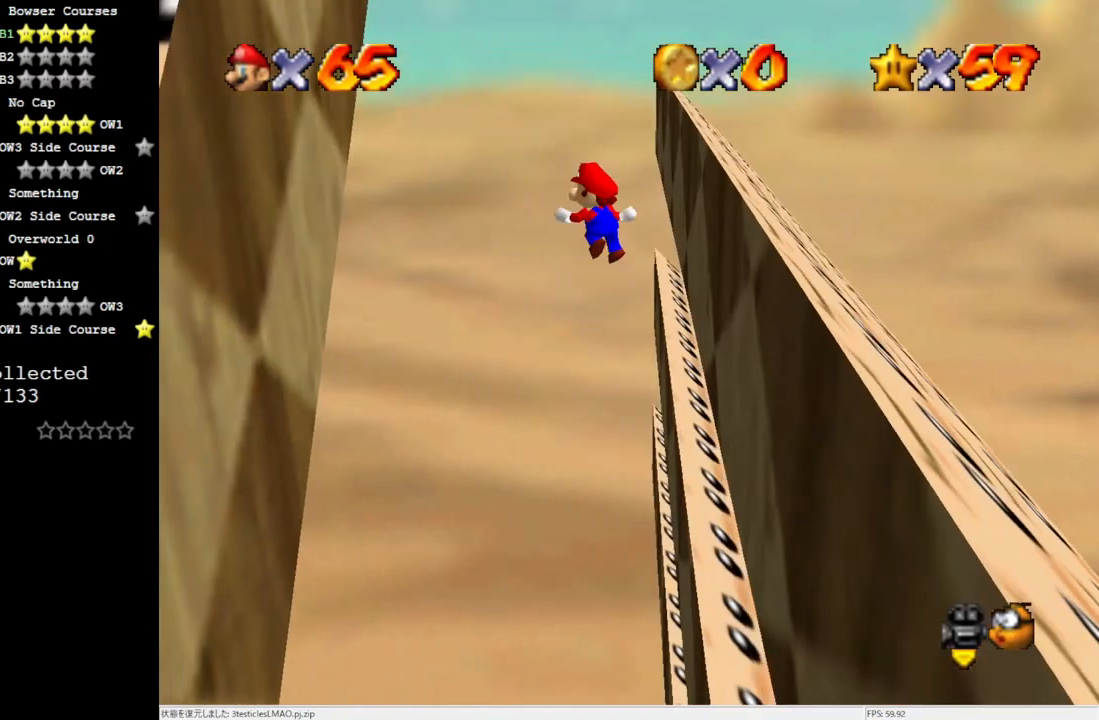
{"buttons": [], "left_stick": "down-left", "events": [[417, "A", "up"]]}
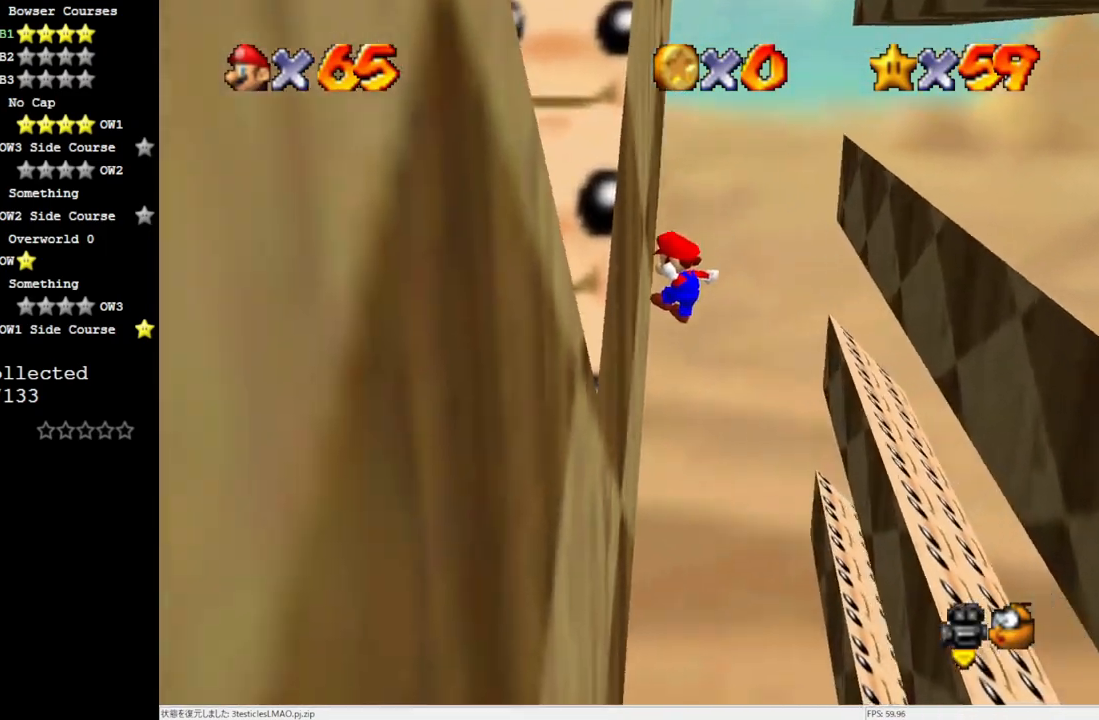
{"buttons": ["A"], "left_stick": "right", "events": [[83, "A", "down"], [83, "left_stick", "down-right"], [150, "left_stick", "right"]]}
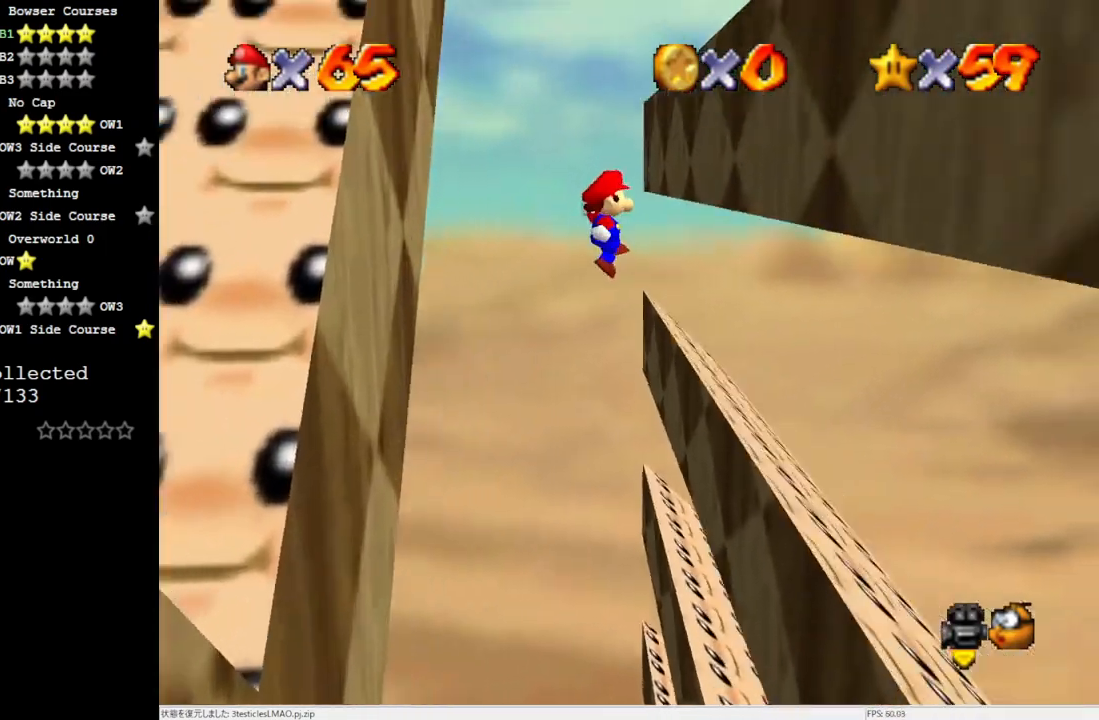
{"buttons": ["A"], "left_stick": "up-left", "events": [[217, "A", "up"], [400, "A", "down"], [417, "left_stick", "up-left"]]}
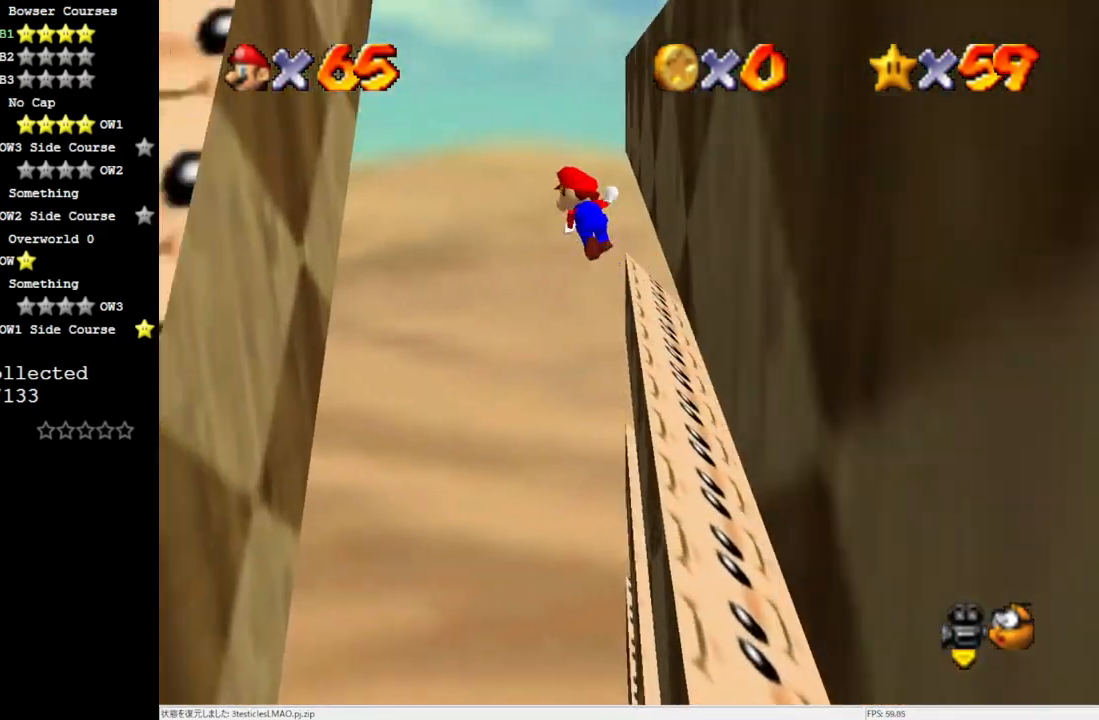
{"buttons": [], "left_stick": "left", "events": [[217, "A", "up"], [350, "left_stick", "left"]]}
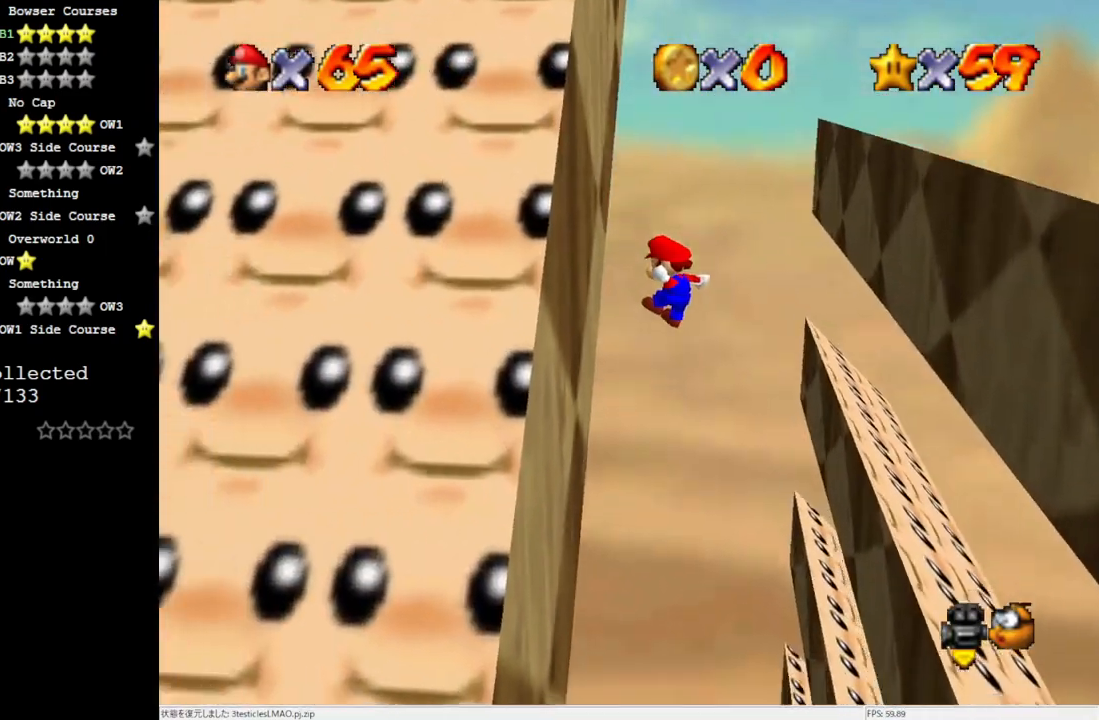
{"buttons": ["A"], "left_stick": "right", "events": [[100, "left_stick", "up-left"], [250, "A", "down"], [250, "left_stick", "right"]]}
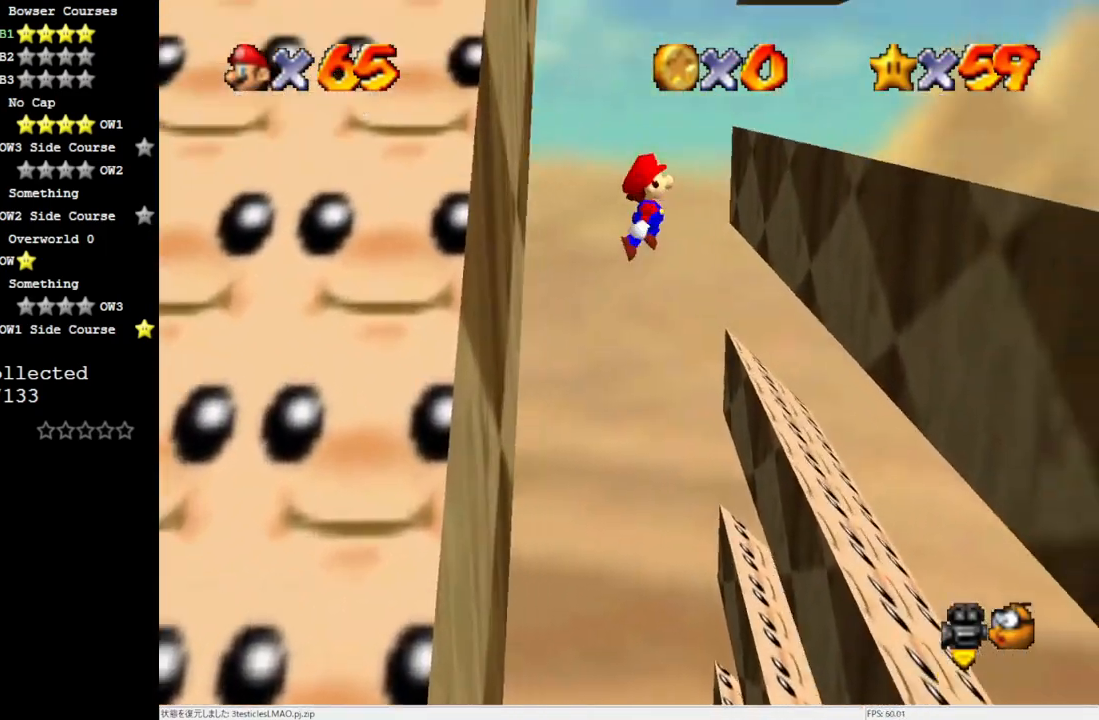
{"buttons": [], "left_stick": "right", "events": [[17, "A", "up"]]}
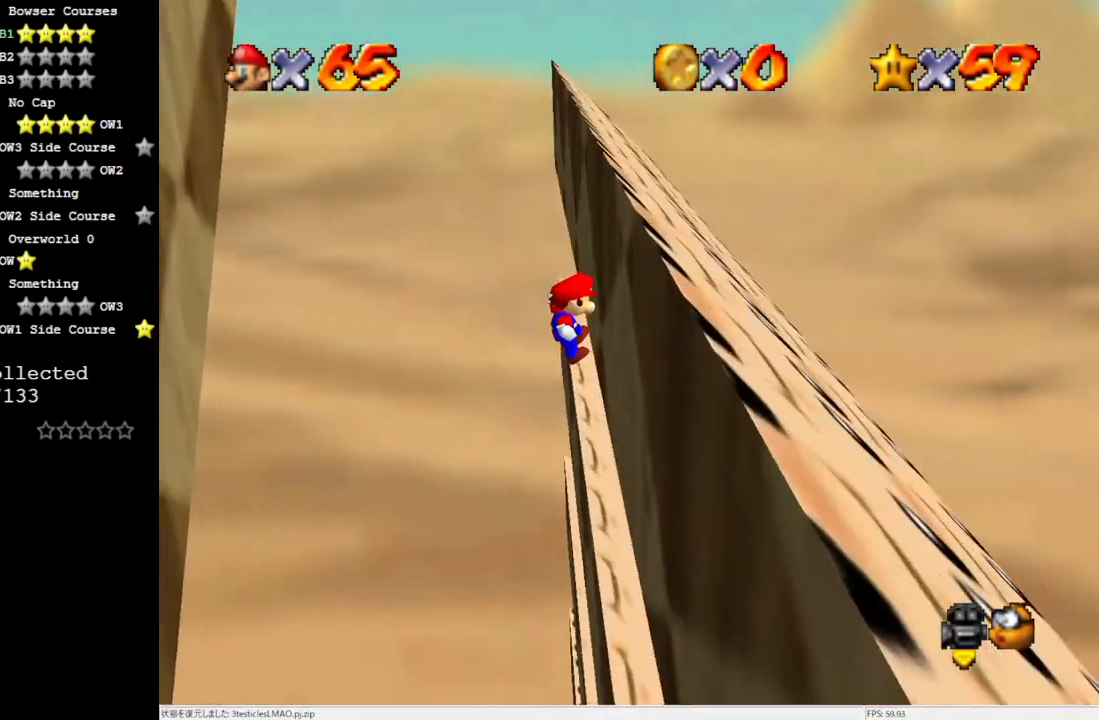
{"buttons": ["A"], "left_stick": "down-left", "events": [[50, "A", "down"], [50, "left_stick", "down-left"]]}
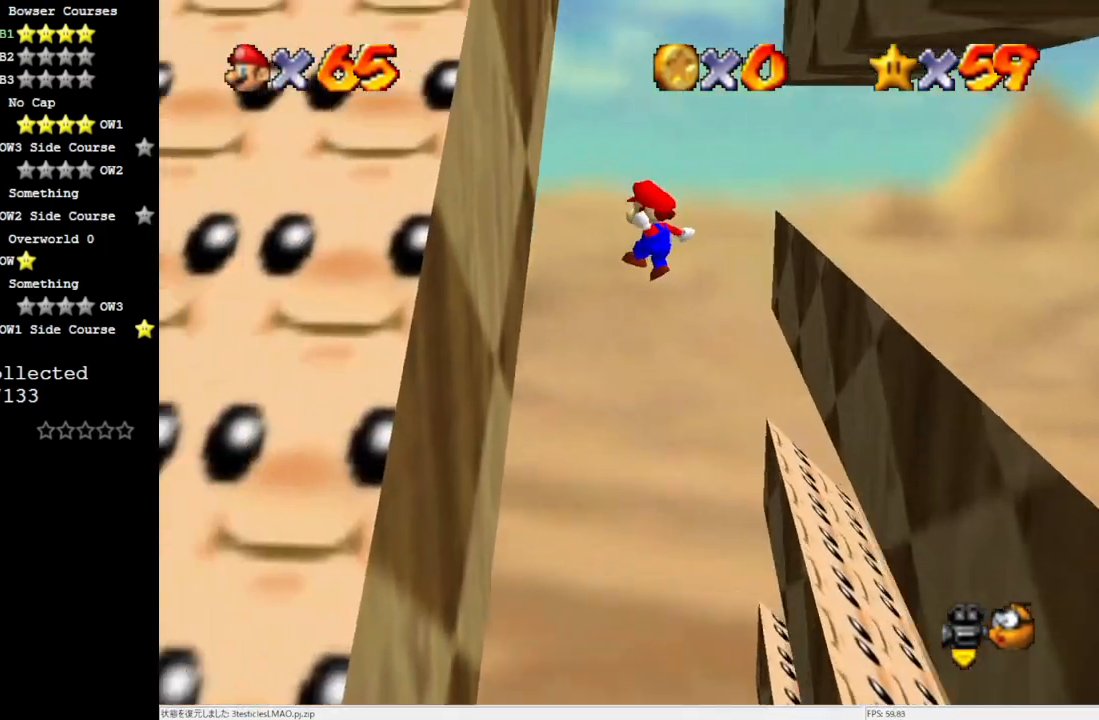
{"buttons": ["A"], "left_stick": "right", "events": [[183, "A", "up"], [317, "A", "down"], [317, "left_stick", "down-right"], [383, "left_stick", "right"]]}
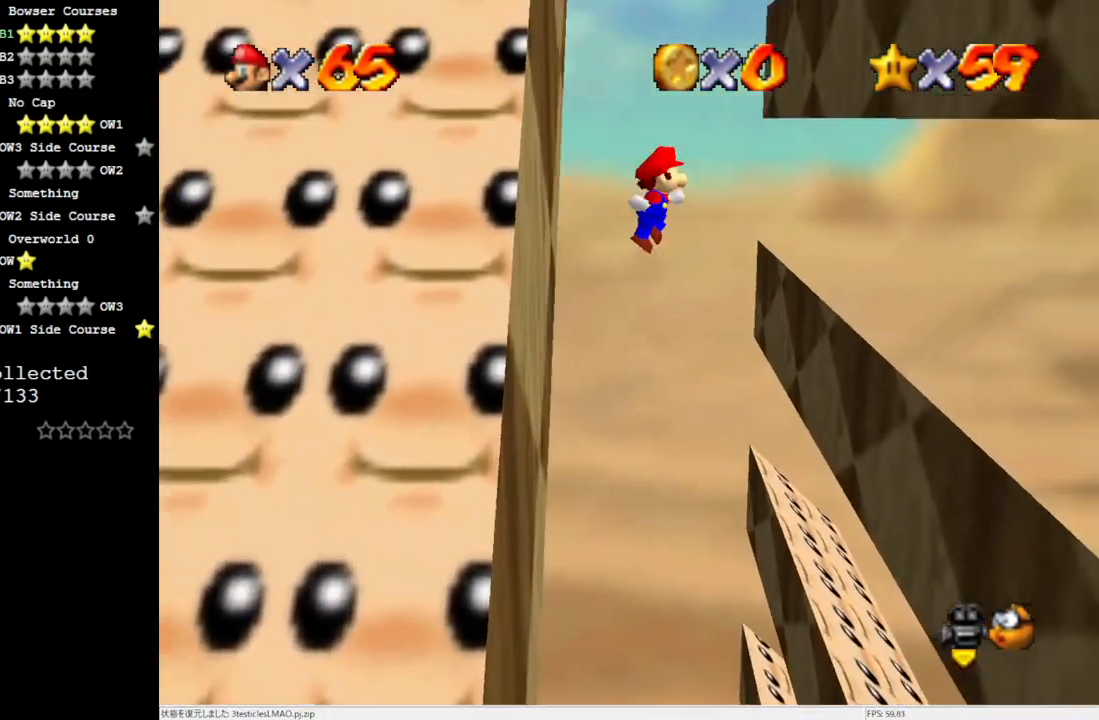
{"buttons": [], "left_stick": "right", "events": [[450, "A", "up"]]}
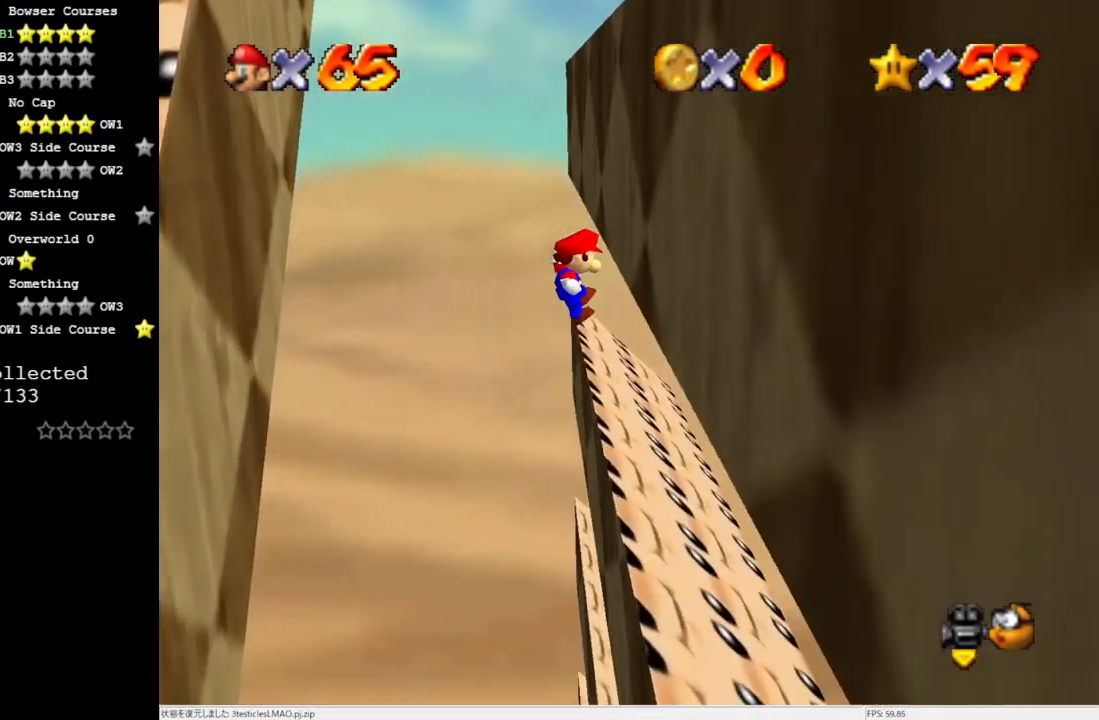
{"buttons": [], "left_stick": "up-left", "events": [[117, "A", "down"], [117, "left_stick", "up-left"], [350, "A", "up"]]}
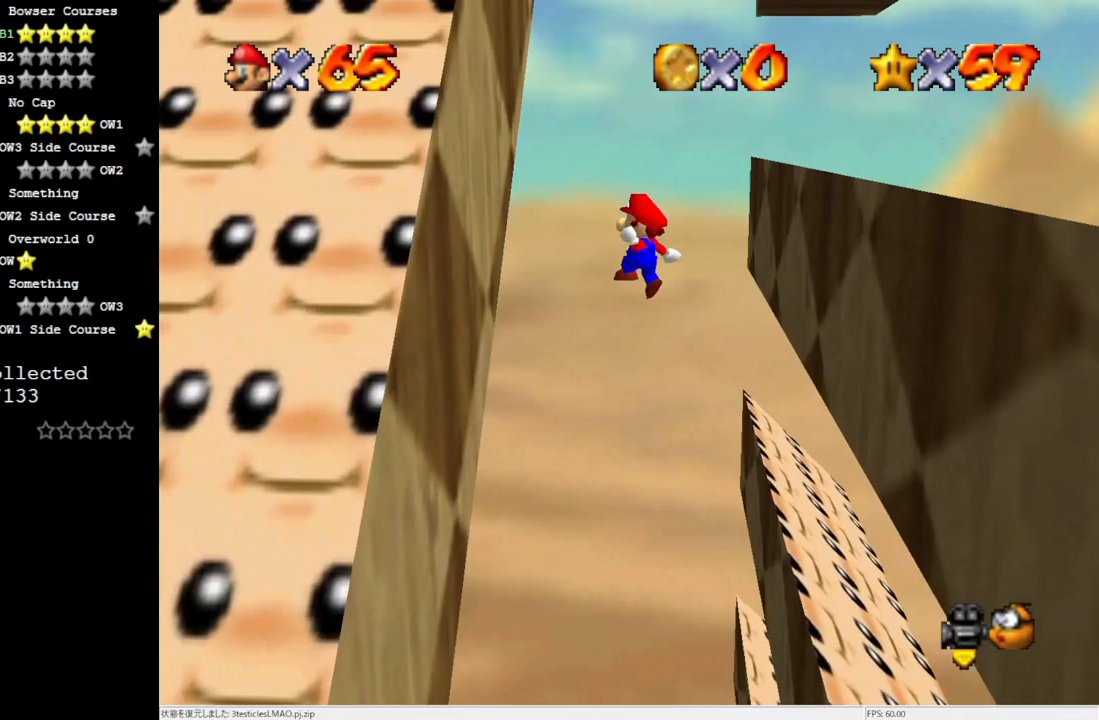
{"buttons": ["A"], "left_stick": "right", "events": [[67, "left_stick", "left"], [417, "left_stick", "center"], [483, "A", "down"], [483, "left_stick", "right"]]}
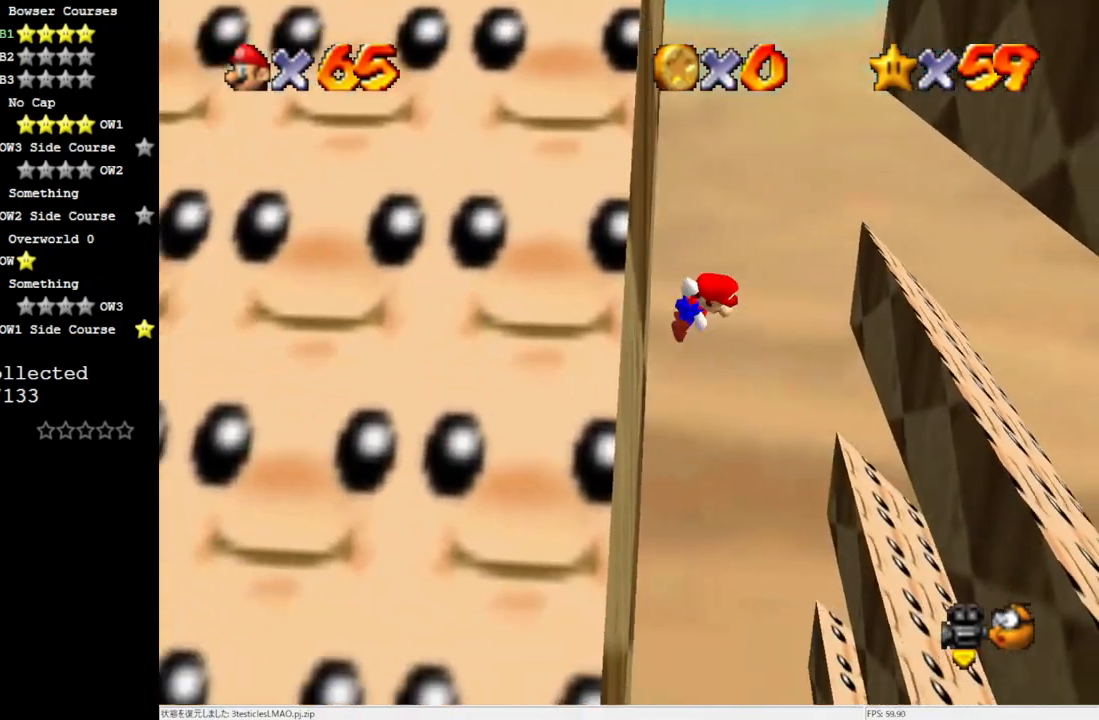
{"buttons": [], "left_stick": "right", "events": [[217, "left_stick", "up-right"], [300, "A", "up"], [450, "left_stick", "right"]]}
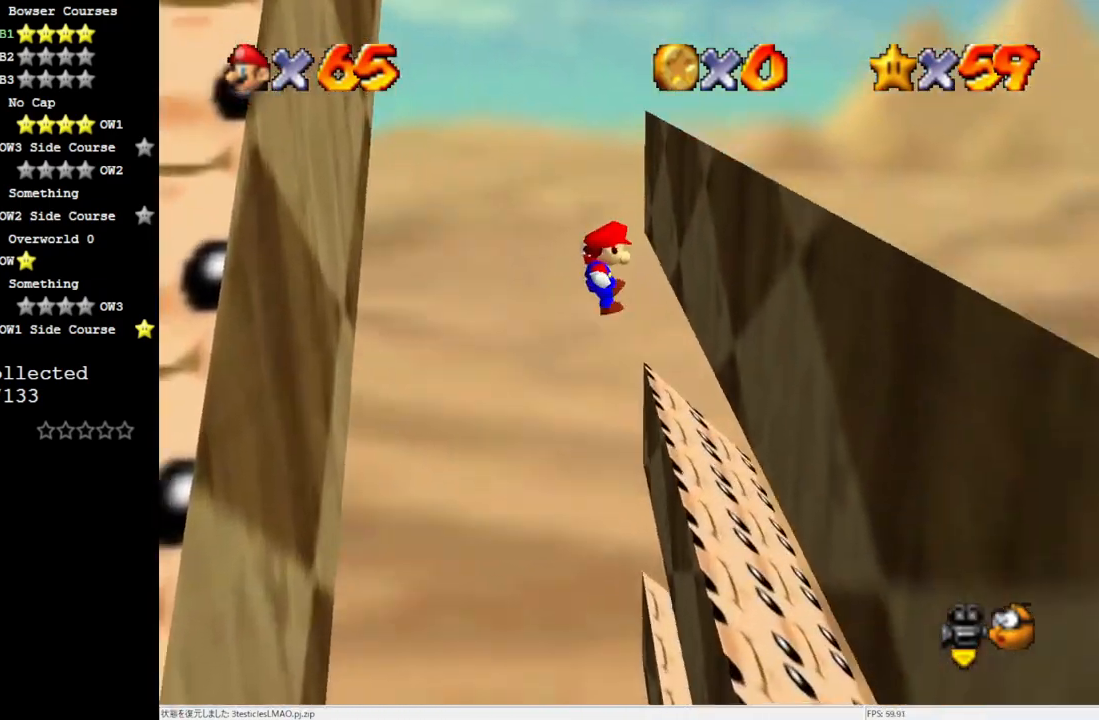
{"buttons": ["A"], "left_stick": "down-left", "events": [[217, "A", "down"], [217, "left_stick", "down-left"]]}
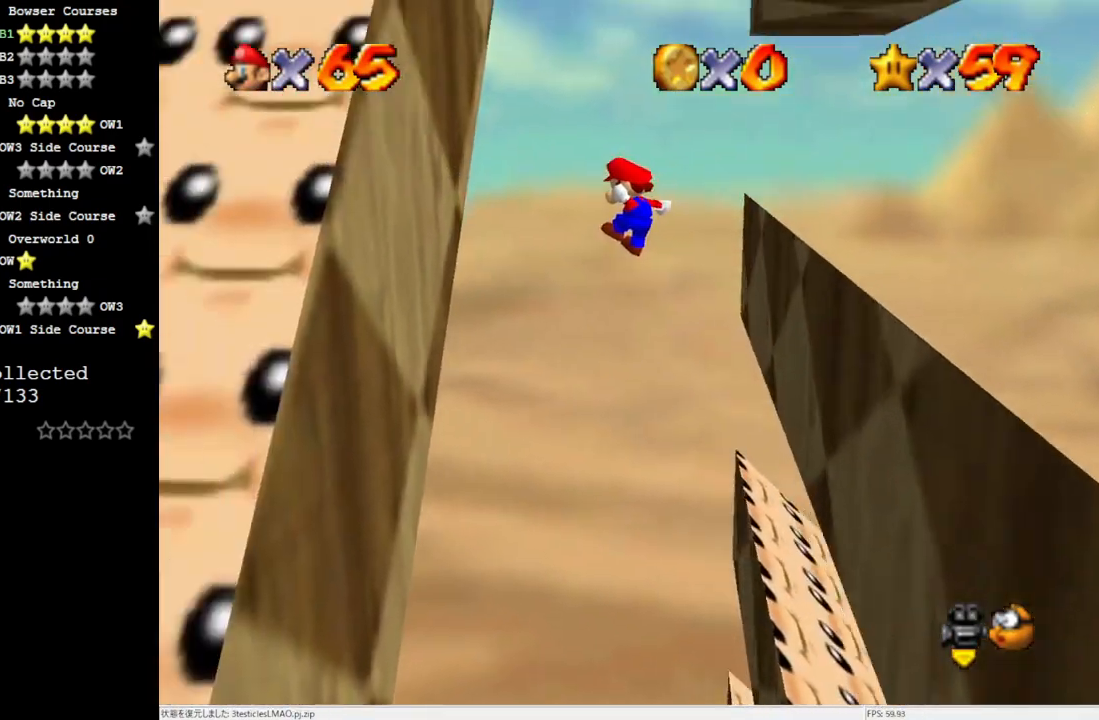
{"buttons": ["A"], "left_stick": "right", "events": [[333, "A", "up"], [450, "left_stick", "right"], [500, "A", "down"]]}
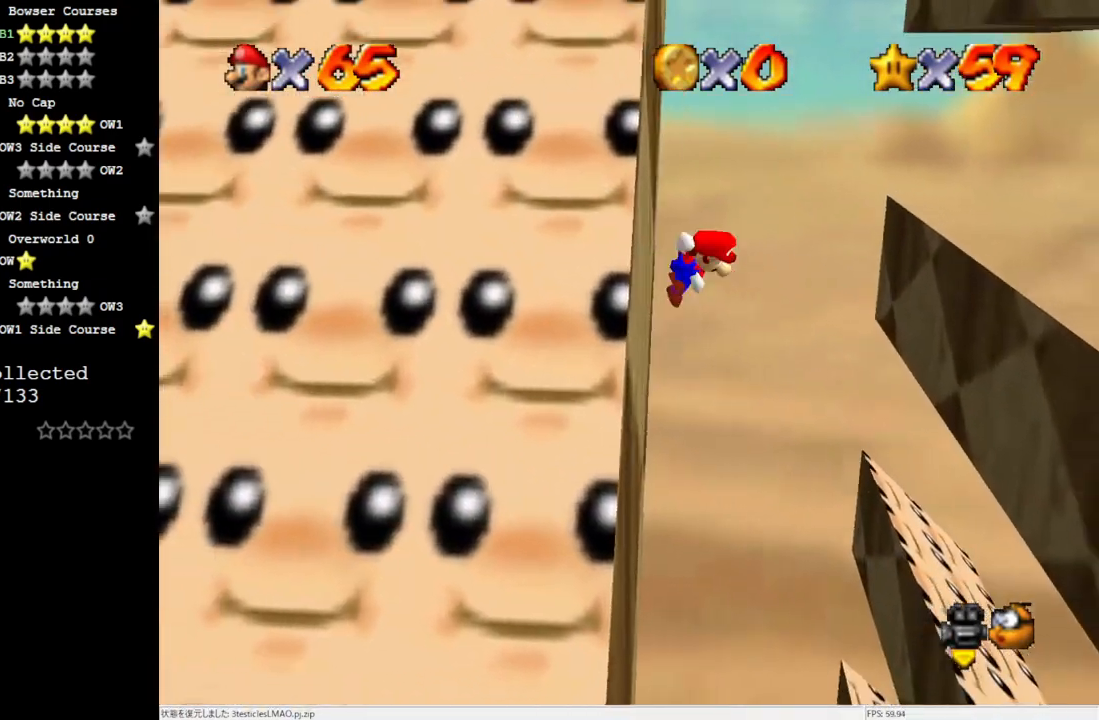
{"buttons": ["A"], "left_stick": "right", "events": []}
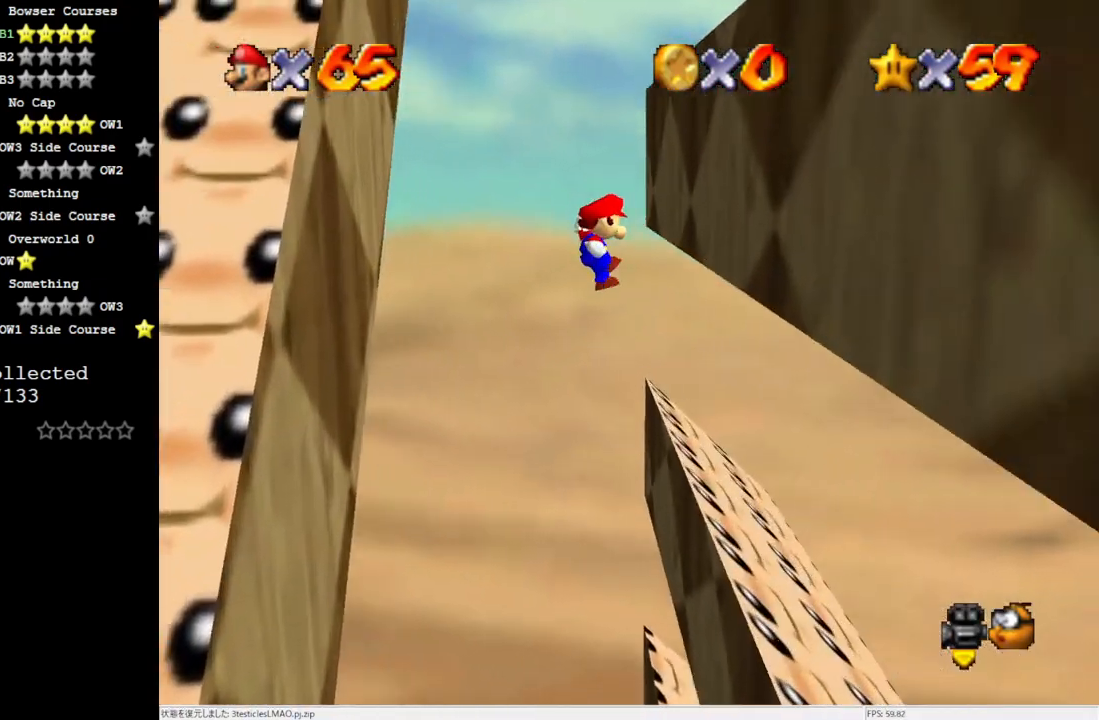
{"buttons": [], "left_stick": "left", "events": [[117, "A", "up"], [267, "A", "down"], [300, "left_stick", "up-left"], [367, "left_stick", "left"], [450, "A", "up"]]}
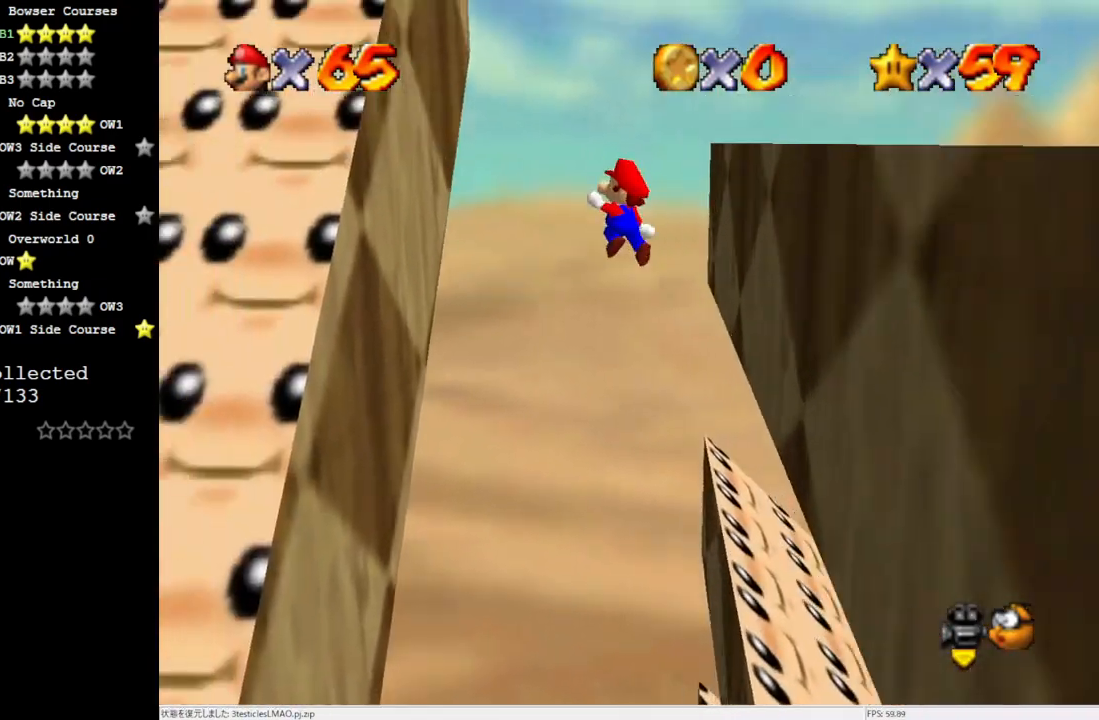
{"buttons": [], "left_stick": "left", "events": []}
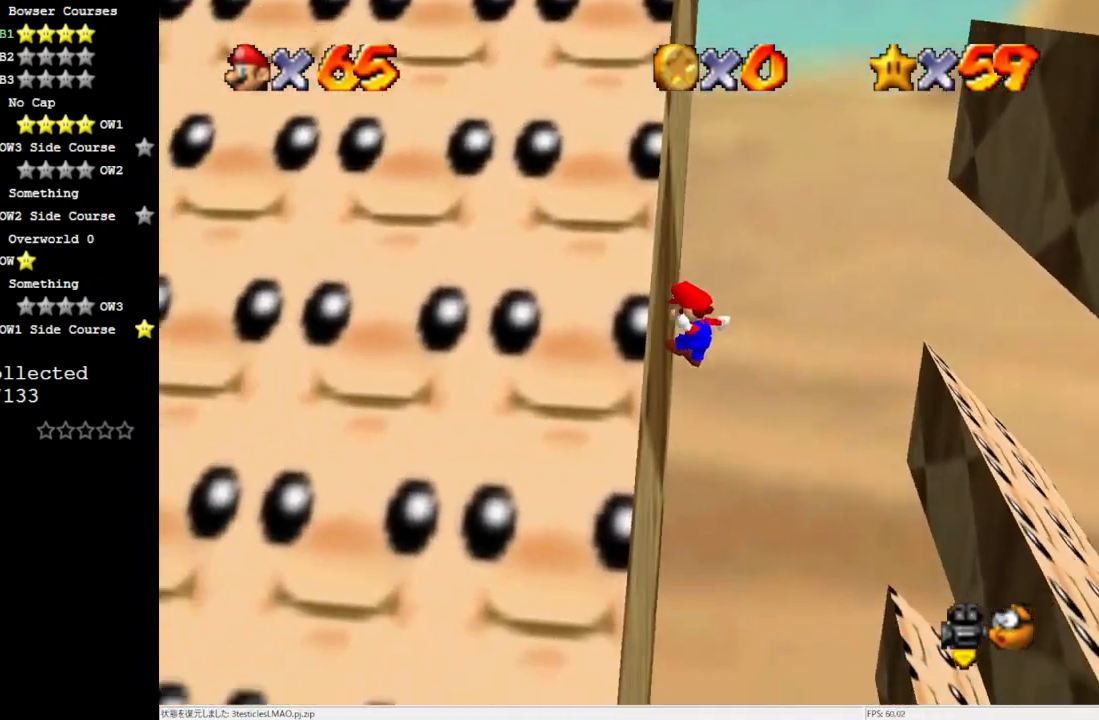
{"buttons": [], "left_stick": "up-right", "events": [[67, "left_stick", "right"], [100, "A", "down"], [150, "left_stick", "up-right"], [500, "A", "up"]]}
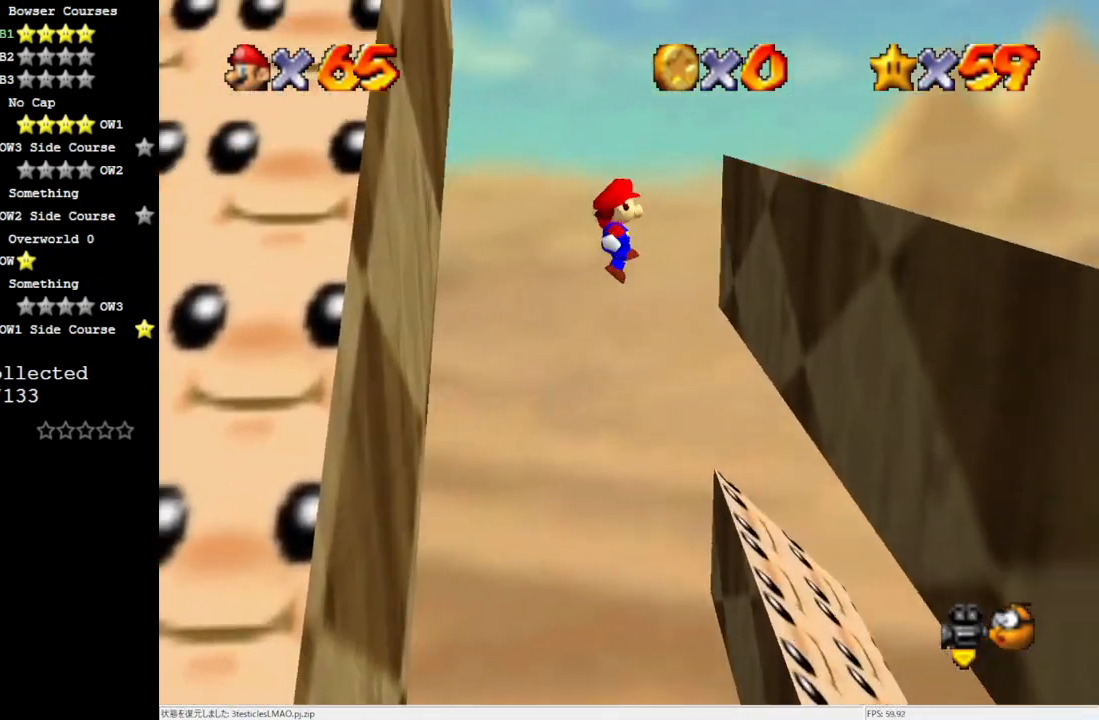
{"buttons": ["A"], "left_stick": "down-left", "events": [[333, "left_stick", "up-left"], [383, "A", "down"], [417, "left_stick", "down-left"]]}
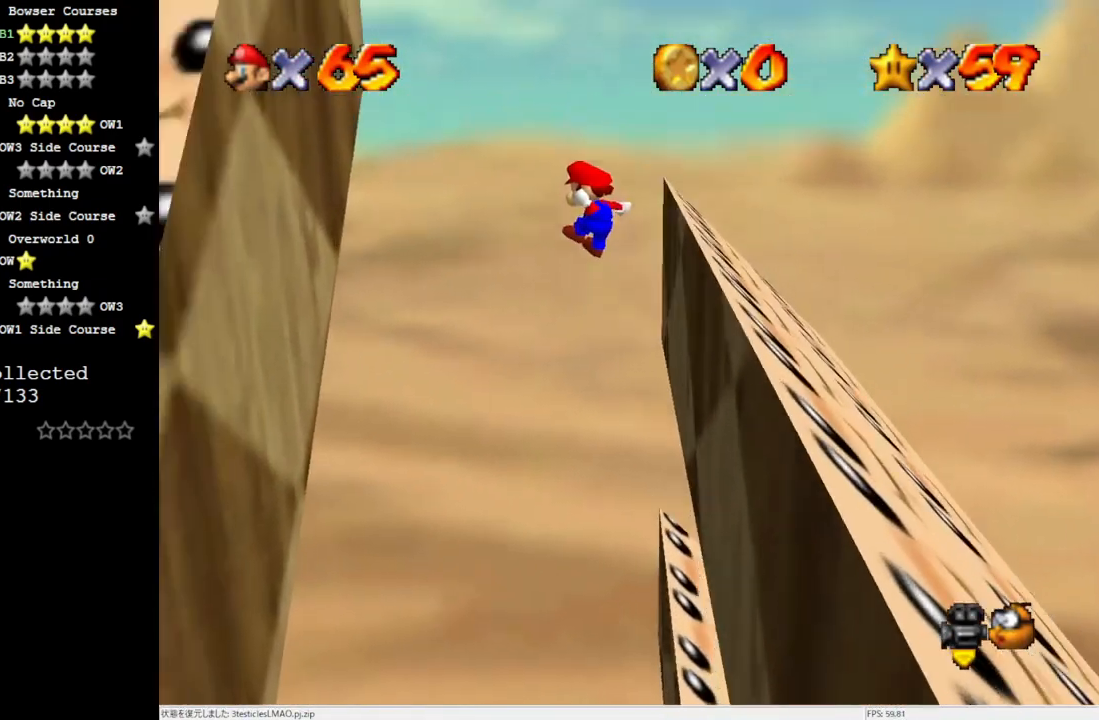
{"buttons": ["A"], "left_stick": "up-left", "events": [[100, "left_stick", "left"], [267, "left_stick", "up-left"]]}
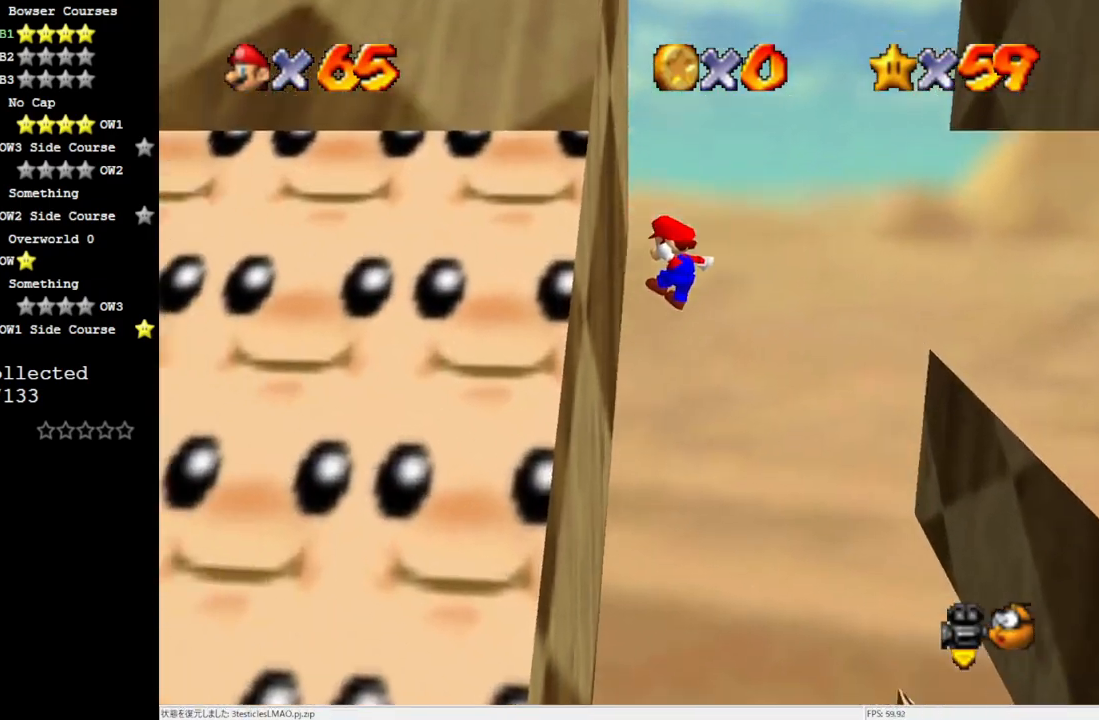
{"buttons": ["A"], "left_stick": "down-right", "events": [[33, "A", "up"], [183, "A", "down"], [183, "left_stick", "down"], [233, "left_stick", "down-right"]]}
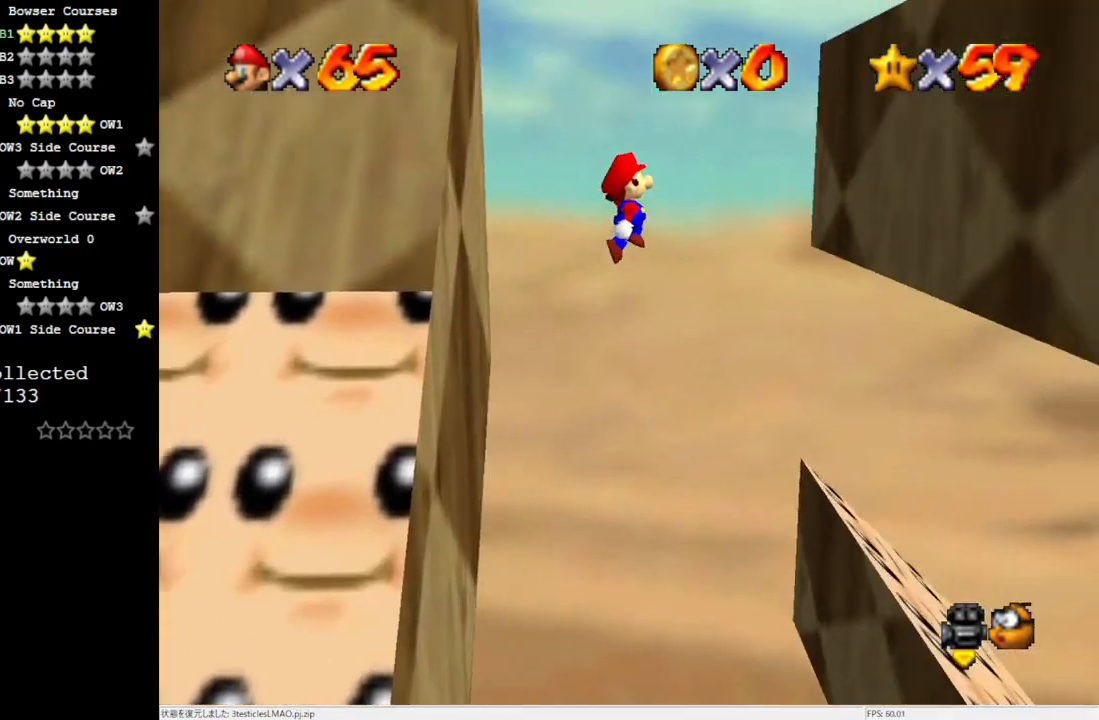
{"buttons": ["A"], "left_stick": "down-left", "events": [[33, "left_stick", "right"], [333, "A", "up"], [500, "A", "down"], [500, "left_stick", "down-left"]]}
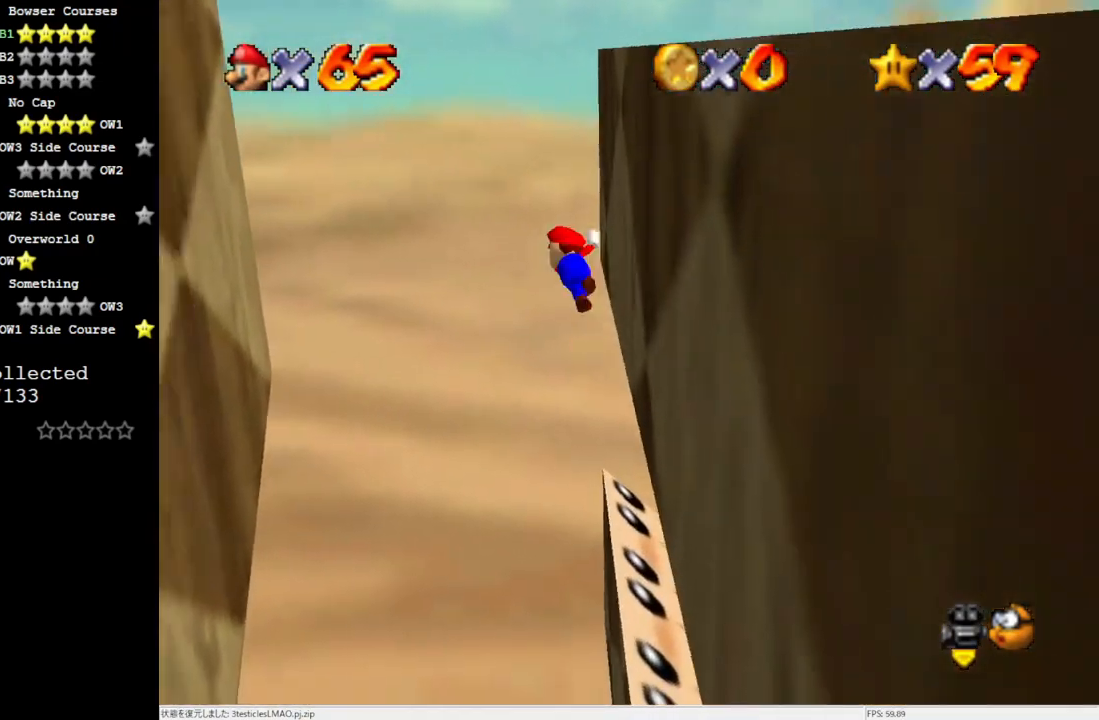
{"buttons": ["A"], "left_stick": "down-left", "events": [[367, "C_RIGHT", "down"], [450, "C_RIGHT", "up"]]}
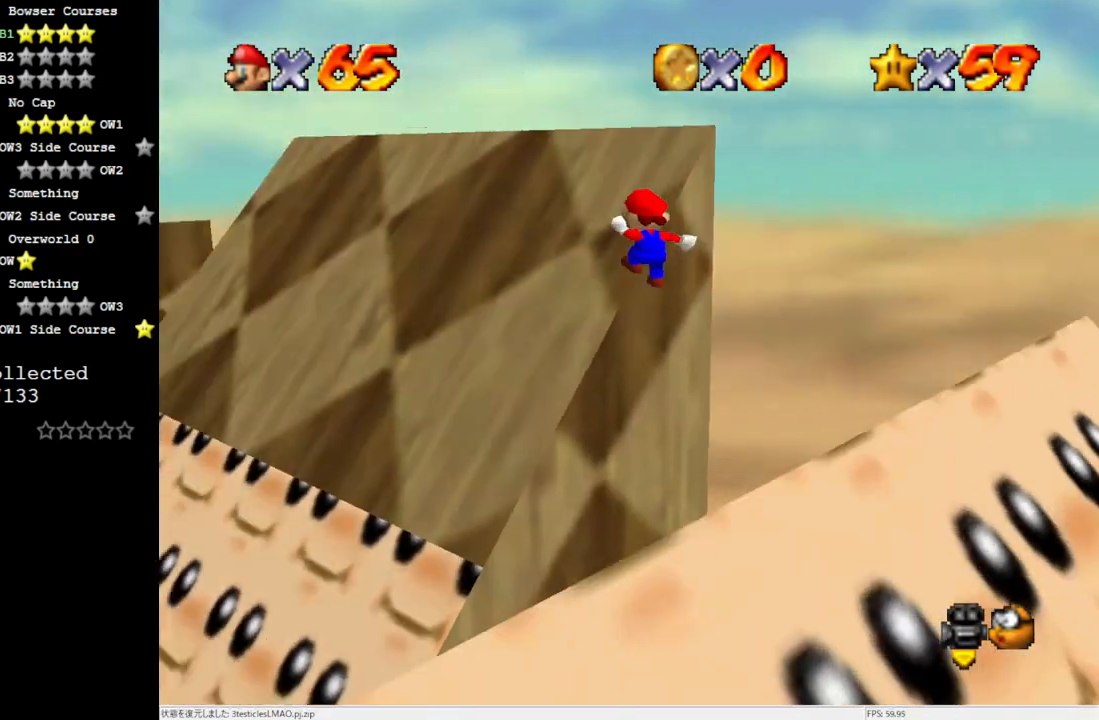
{"buttons": ["A"], "left_stick": "up", "events": [[183, "left_stick", "up-left"], [233, "left_stick", "up"]]}